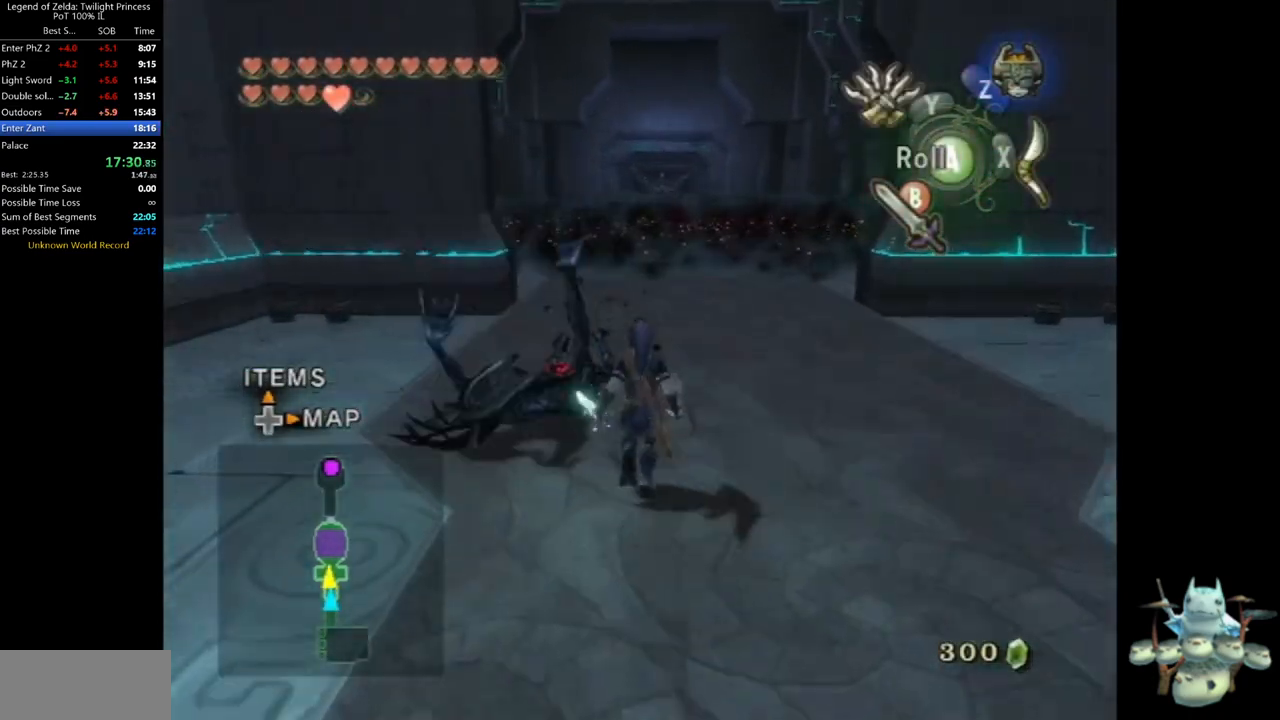
Gameplay with a controller (Nintendo layout); each line is a JSON object with the inputs held at the frame after it (dt_ms = milliseconds from this image to that frame). "events" lists button and stick changes between this image and that frame as [ms after this image, input, new state], when the widget could be followed in between. Not read: L3 R3.
{"dt_ms": 500, "buttons": [], "left_stick": "up", "right_stick": "center", "events": [[300, "A", "down"], [333, "A", "up"], [433, "A", "down"], [500, "A", "up"]]}
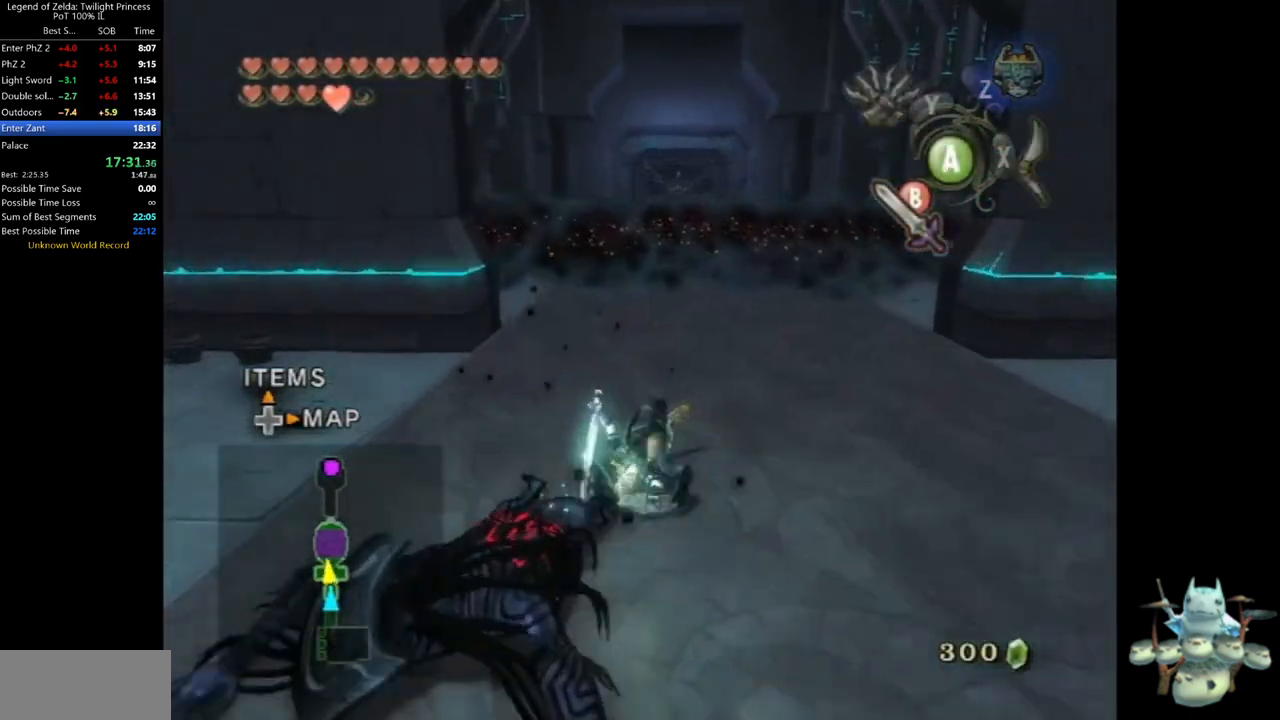
{"dt_ms": 500, "buttons": [], "left_stick": "up", "right_stick": "center", "events": []}
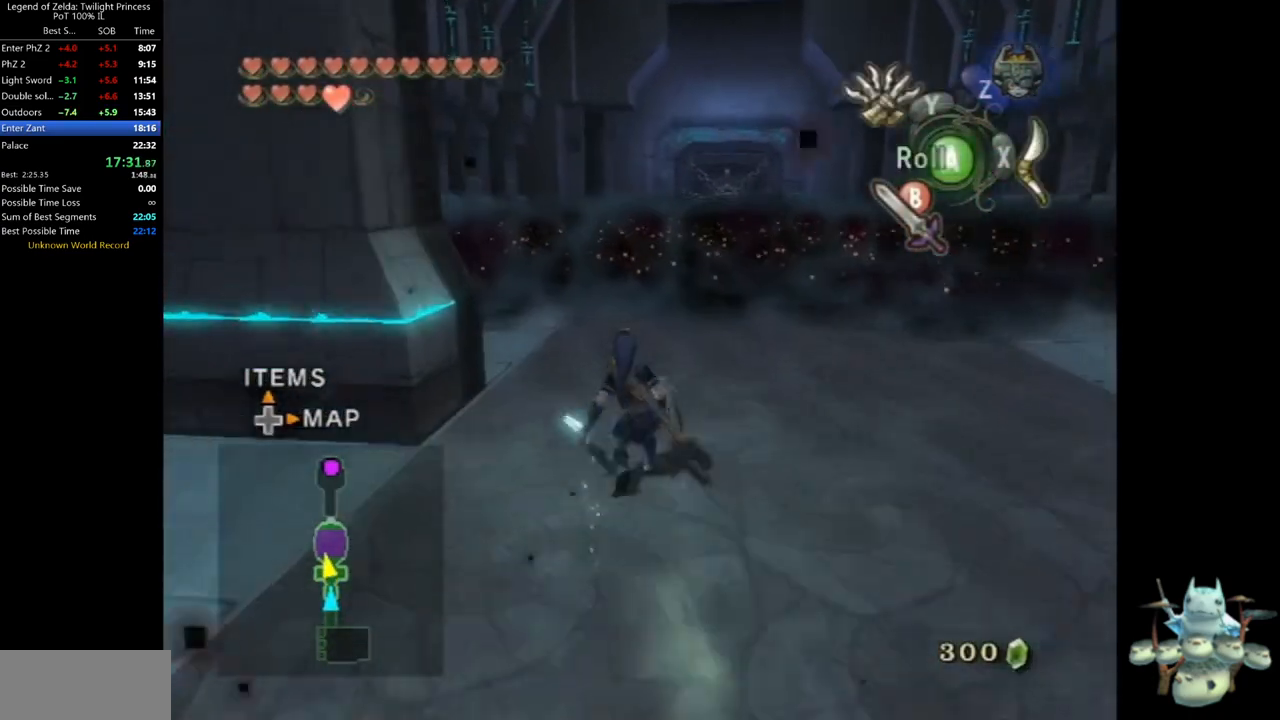
{"dt_ms": 1000, "buttons": ["L1"], "left_stick": "center", "right_stick": "center", "events": [[500, "L1", "down"], [500, "left_stick", "center"]]}
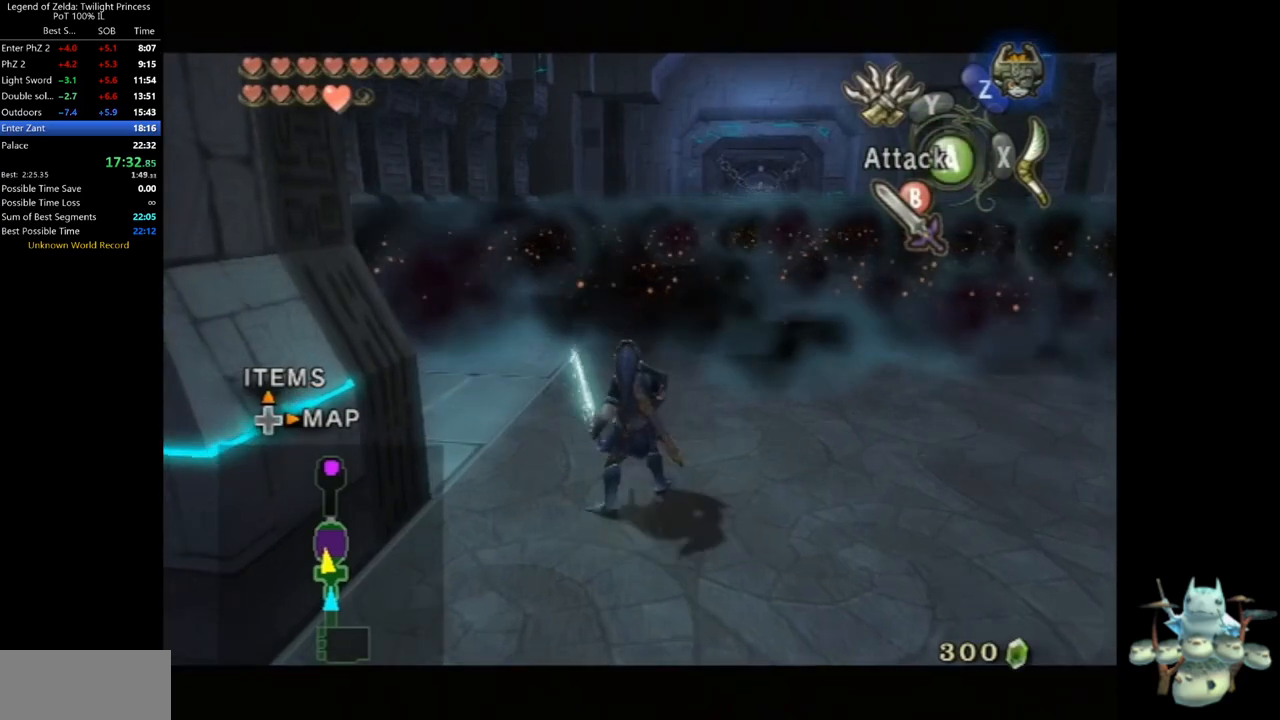
{"dt_ms": 500, "buttons": ["L1"], "left_stick": "up-right", "right_stick": "center", "events": [[200, "A", "down"], [267, "A", "up"], [300, "left_stick", "down-left"], [400, "left_stick", "down-right"], [467, "left_stick", "up-right"]]}
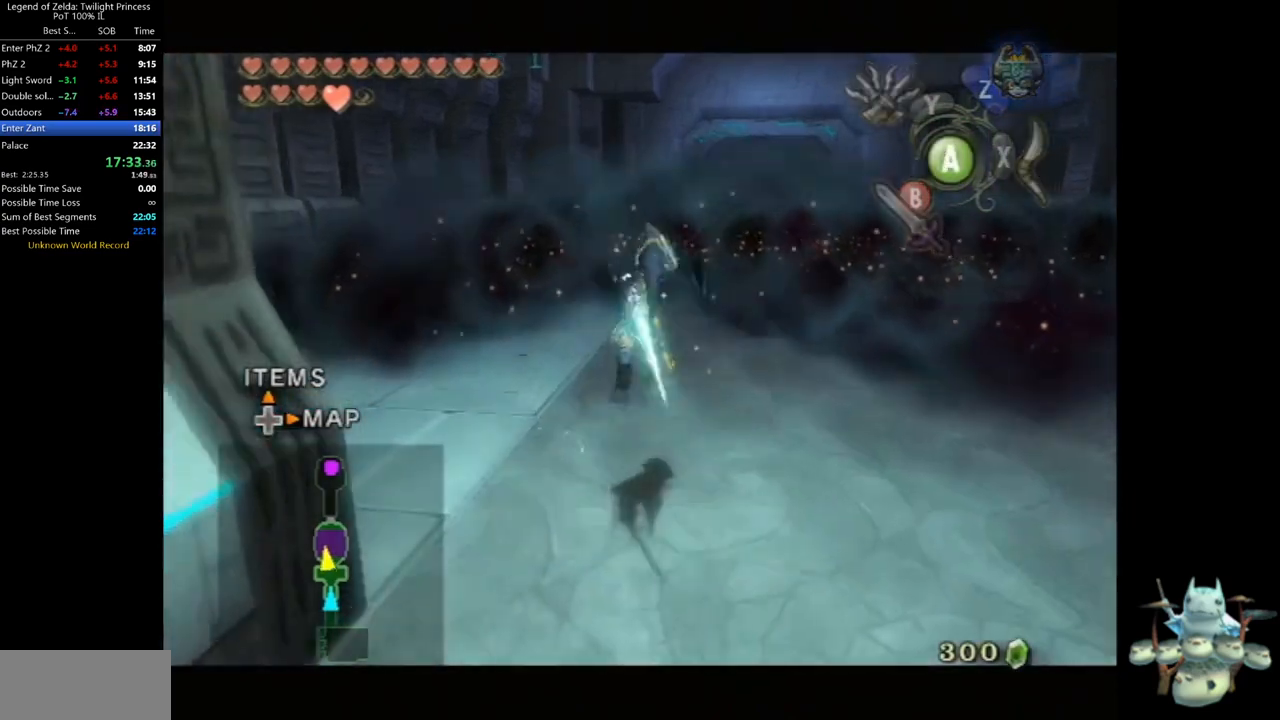
{"dt_ms": 500, "buttons": ["L1"], "left_stick": "down-left", "right_stick": "center", "events": [[33, "left_stick", "up-left"], [100, "left_stick", "down-left"], [233, "left_stick", "down-right"], [300, "left_stick", "up-right"], [400, "left_stick", "up-left"], [467, "left_stick", "down-left"]]}
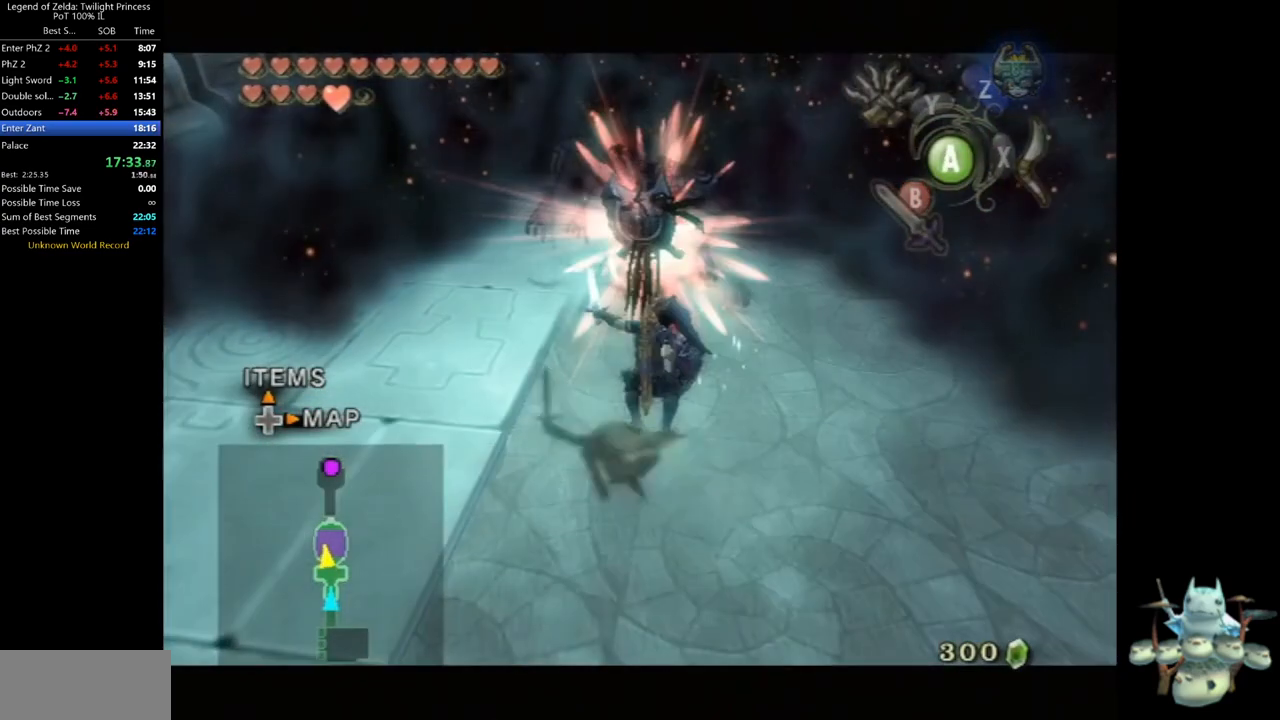
{"dt_ms": 500, "buttons": [], "left_stick": "up-right", "right_stick": "center", "events": [[133, "left_stick", "up-right"], [300, "left_stick", "center"], [467, "L1", "up"], [467, "left_stick", "up-right"]]}
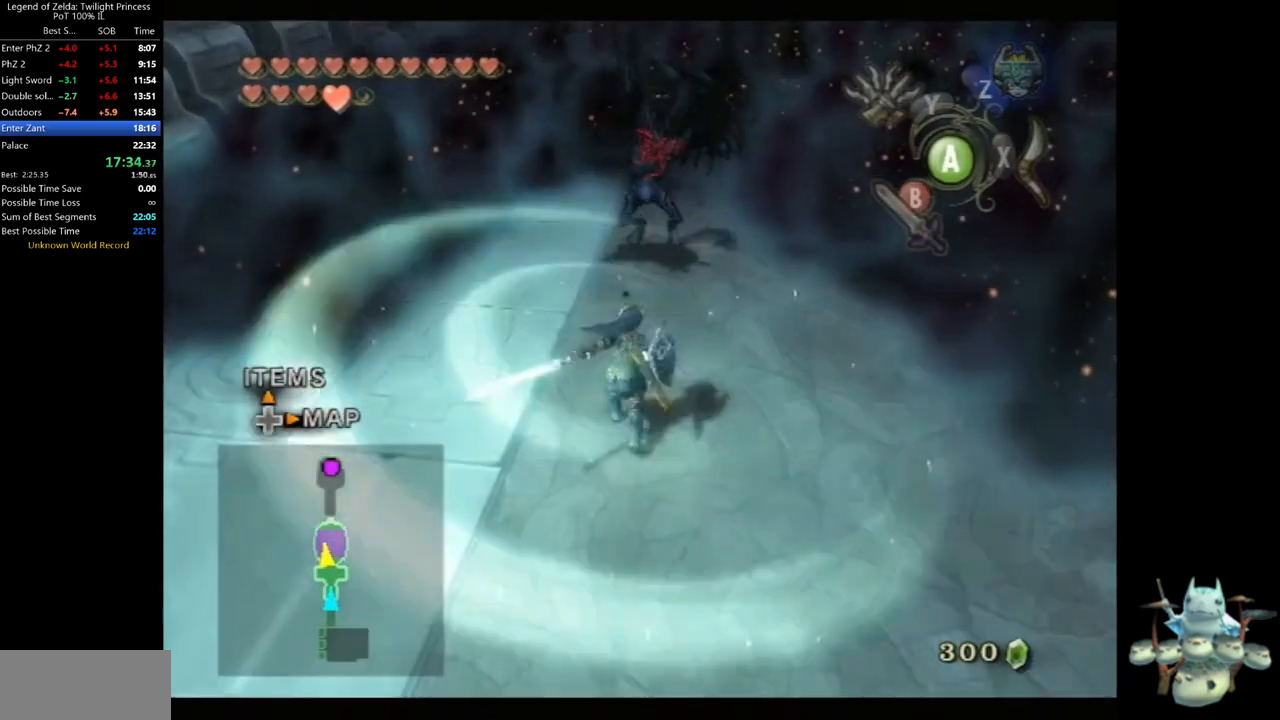
{"dt_ms": 500, "buttons": [], "left_stick": "up", "right_stick": "center", "events": [[333, "right_stick", "left"], [433, "right_stick", "center"], [467, "left_stick", "up"]]}
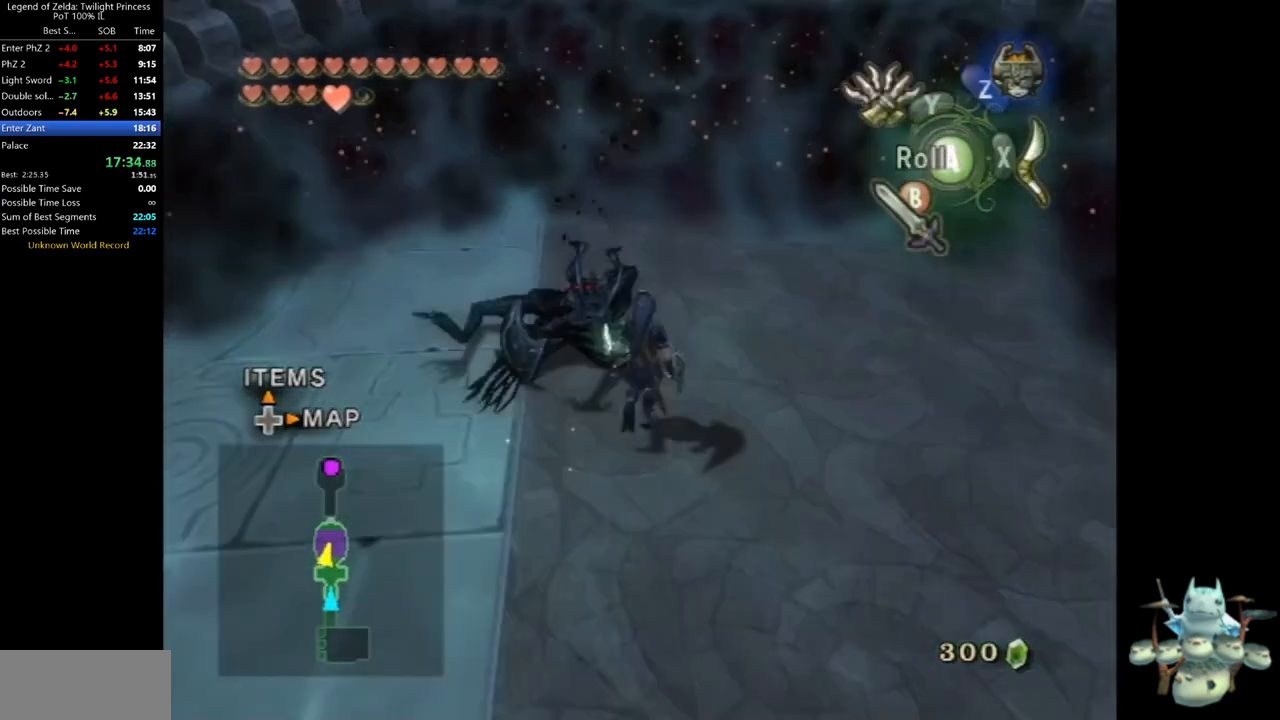
{"dt_ms": 500, "buttons": [], "left_stick": "up", "right_stick": "center", "events": [[200, "left_stick", "up-right"], [400, "left_stick", "up"]]}
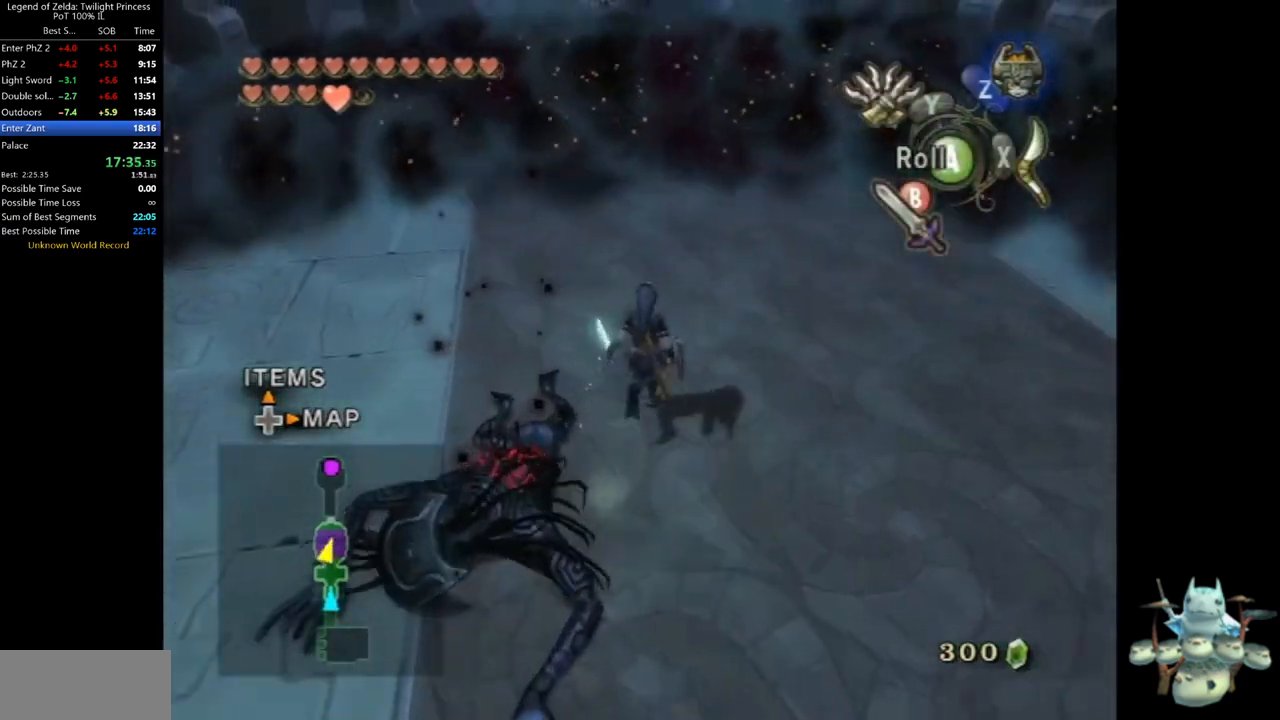
{"dt_ms": 500, "buttons": ["L1"], "left_stick": "up", "right_stick": "center", "events": [[300, "L1", "down"], [300, "left_stick", "center"], [467, "left_stick", "up"]]}
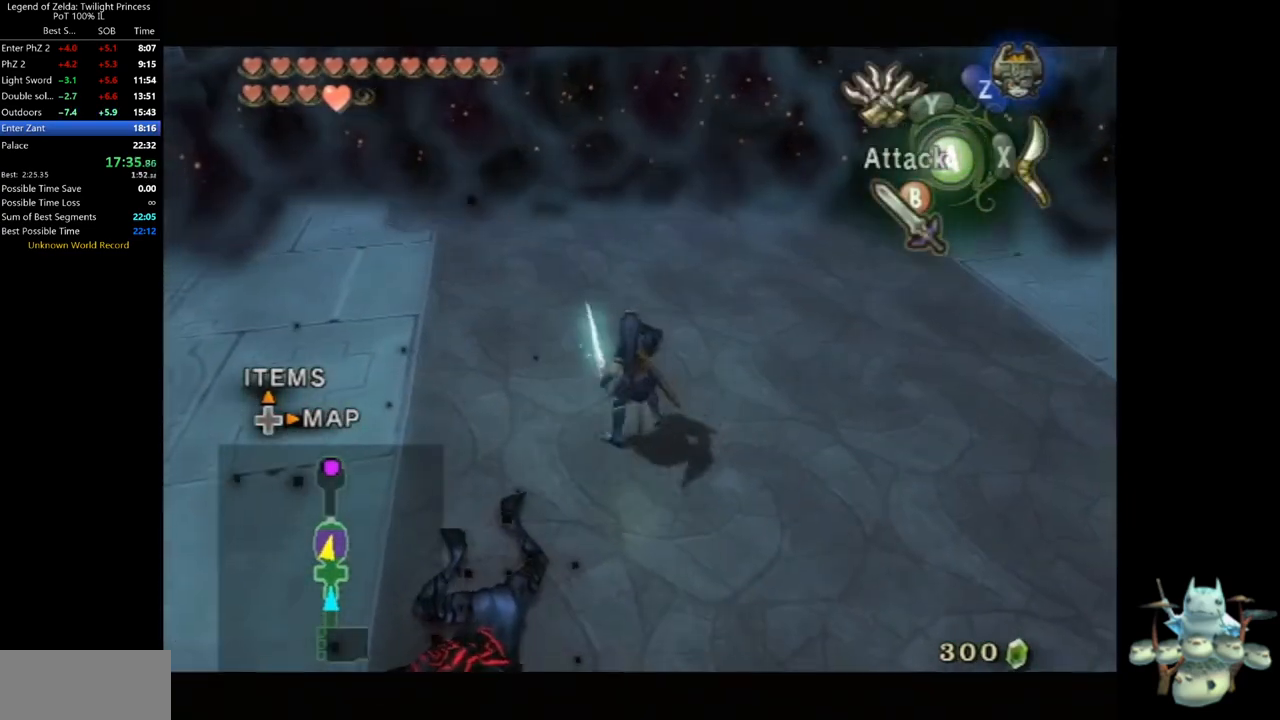
{"dt_ms": 500, "buttons": ["L1"], "left_stick": "center", "right_stick": "center", "events": [[33, "left_stick", "up-right"], [133, "left_stick", "up"], [400, "left_stick", "center"]]}
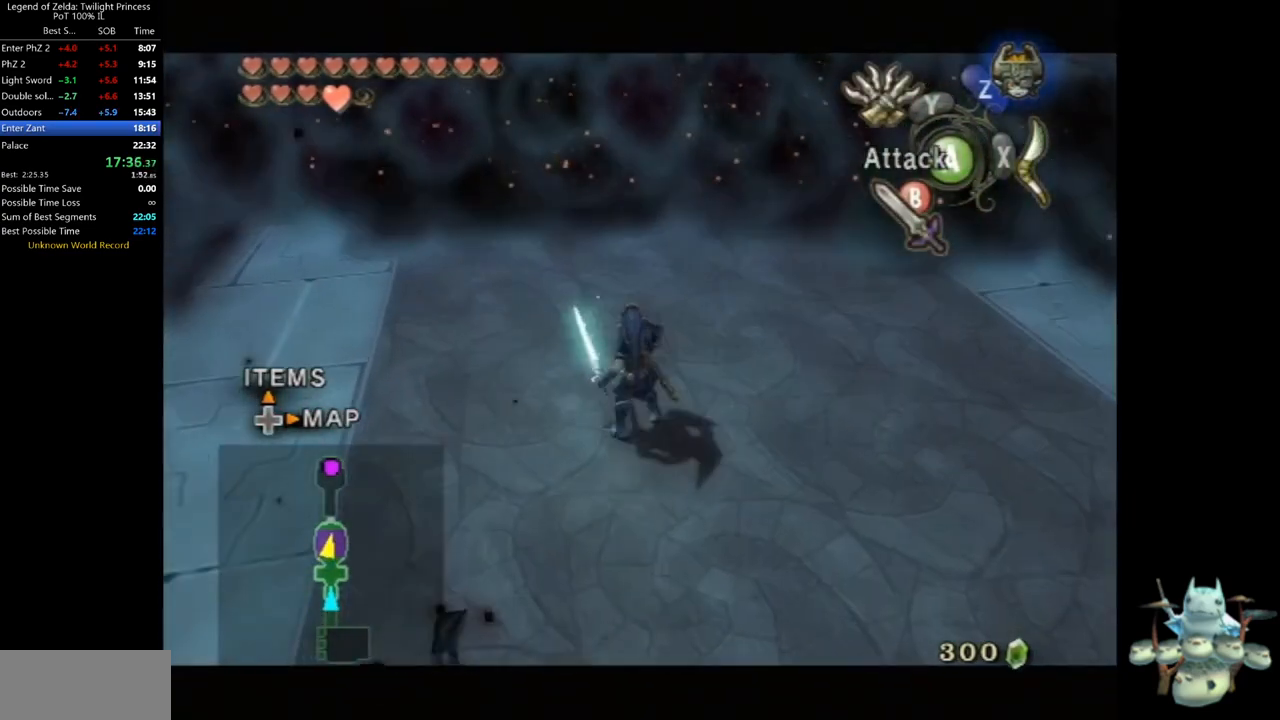
{"dt_ms": 500, "buttons": ["L1"], "left_stick": "left", "right_stick": "center", "events": [[367, "A", "down"], [467, "A", "up"], [467, "left_stick", "left"]]}
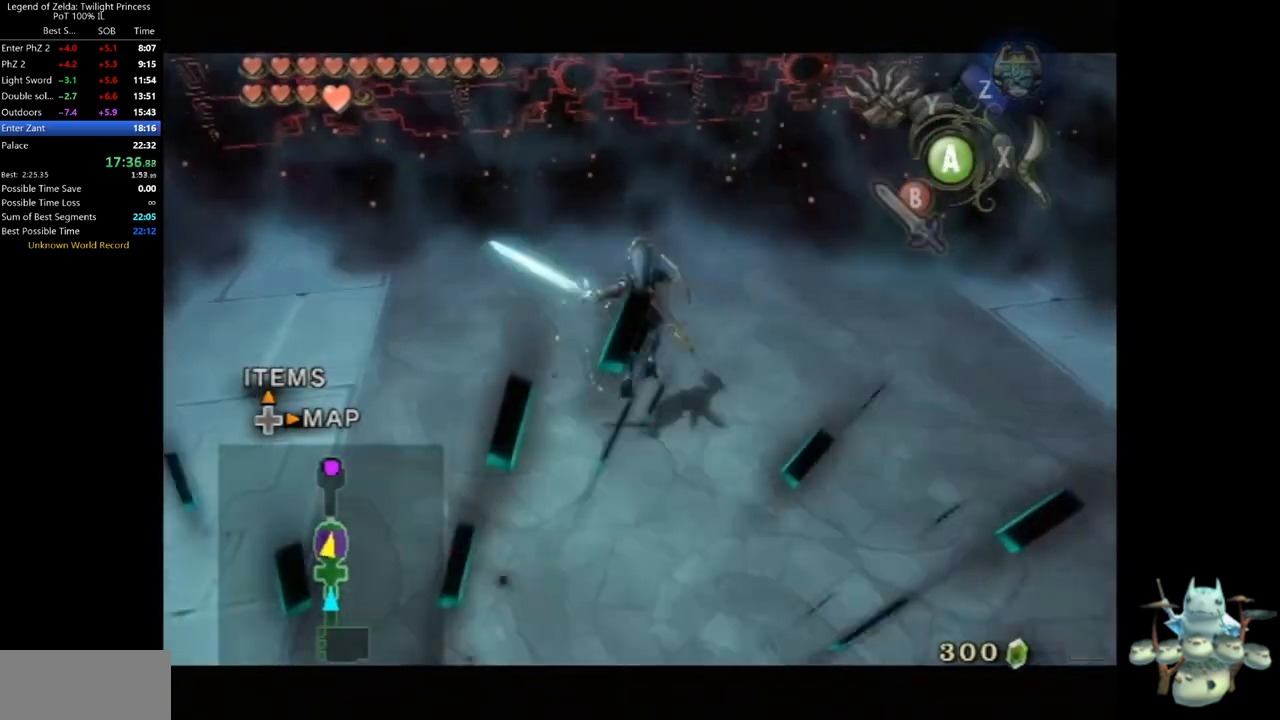
{"dt_ms": 500, "buttons": ["L1"], "left_stick": "up-right", "right_stick": "center", "events": [[67, "left_stick", "down"], [133, "left_stick", "up-right"], [233, "left_stick", "up-left"], [300, "left_stick", "down-left"], [467, "left_stick", "up-right"]]}
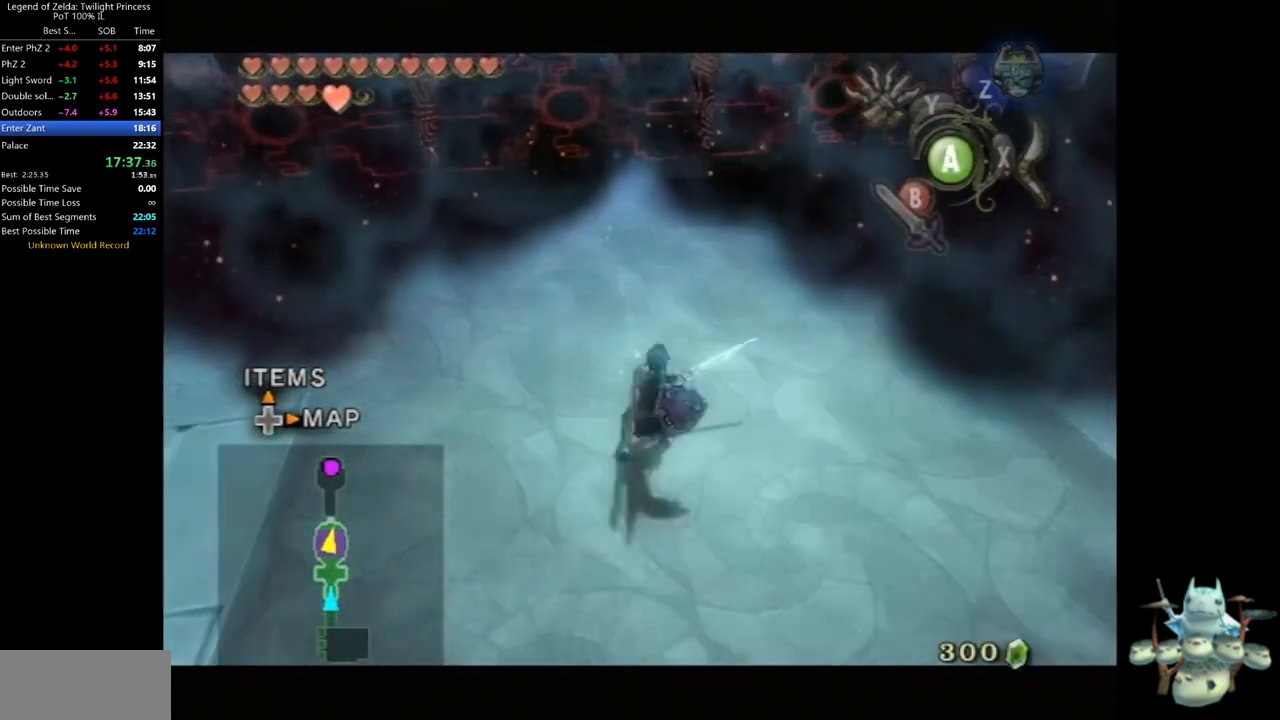
{"dt_ms": 500, "buttons": ["L1"], "left_stick": "center", "right_stick": "center", "events": [[33, "left_stick", "up"], [167, "left_stick", "left"], [267, "left_stick", "down"], [367, "left_stick", "right"], [467, "left_stick", "center"]]}
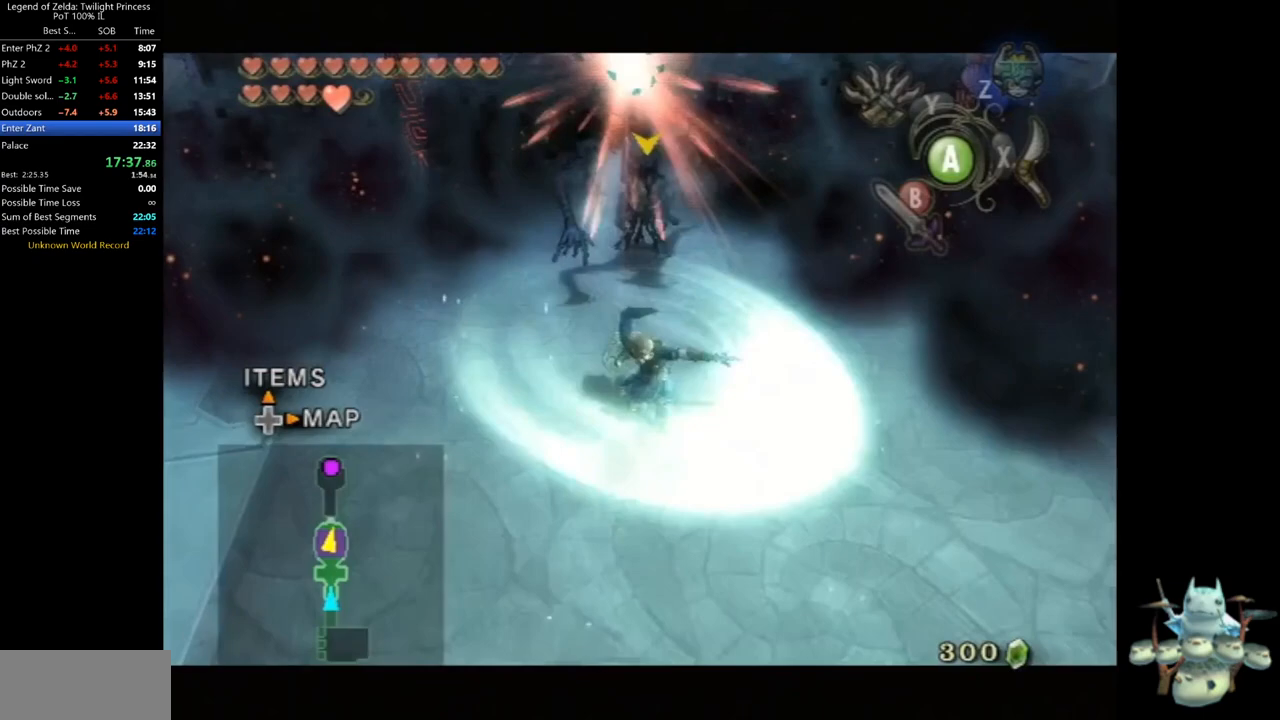
{"dt_ms": 500, "buttons": [], "left_stick": "right", "right_stick": "left", "events": [[133, "L1", "up"], [133, "right_stick", "left"], [167, "left_stick", "down-right"], [467, "left_stick", "right"]]}
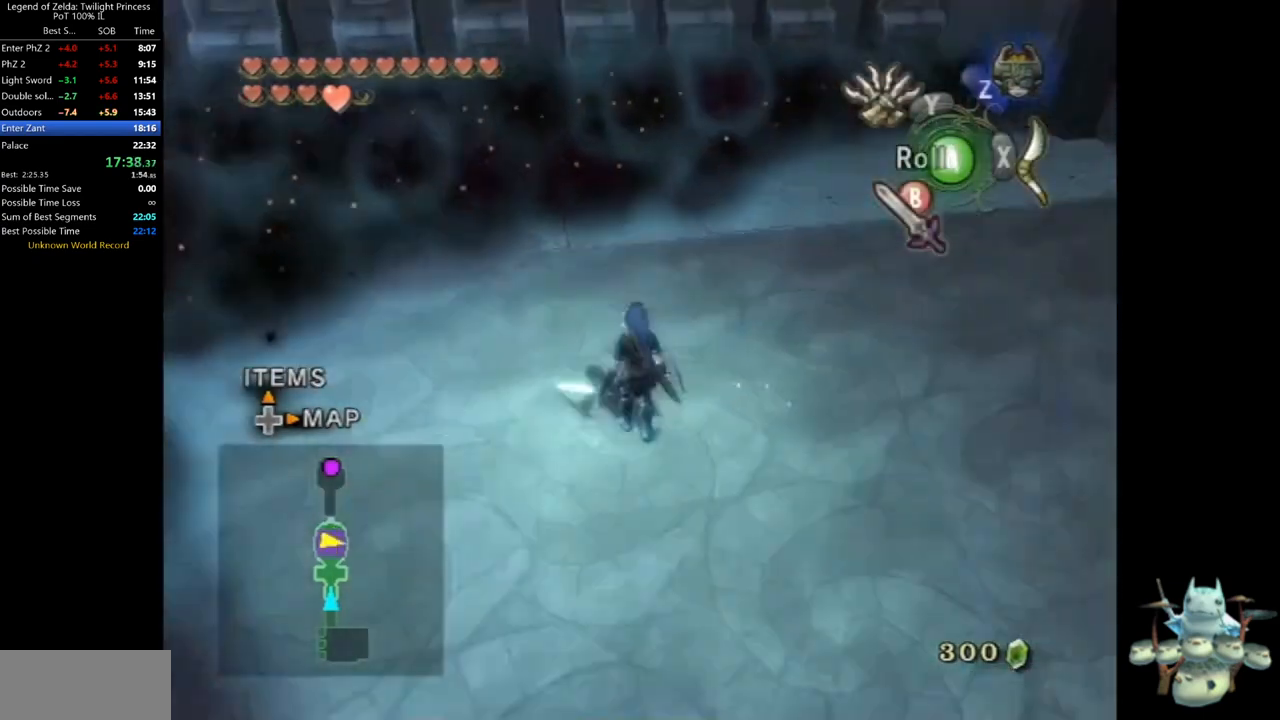
{"dt_ms": 500, "buttons": [], "left_stick": "up", "right_stick": "center", "events": [[167, "left_stick", "up-right"], [400, "right_stick", "center"], [467, "left_stick", "up"]]}
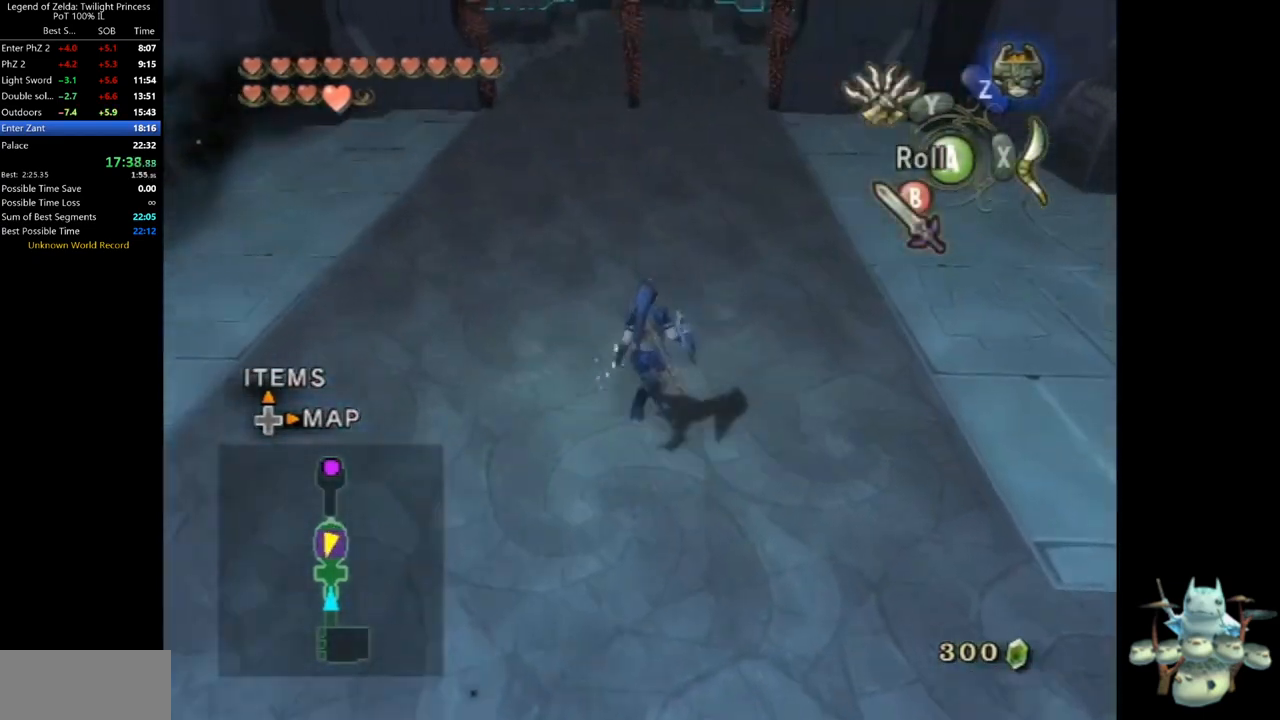
{"dt_ms": 500, "buttons": [], "left_stick": "up", "right_stick": "center", "events": []}
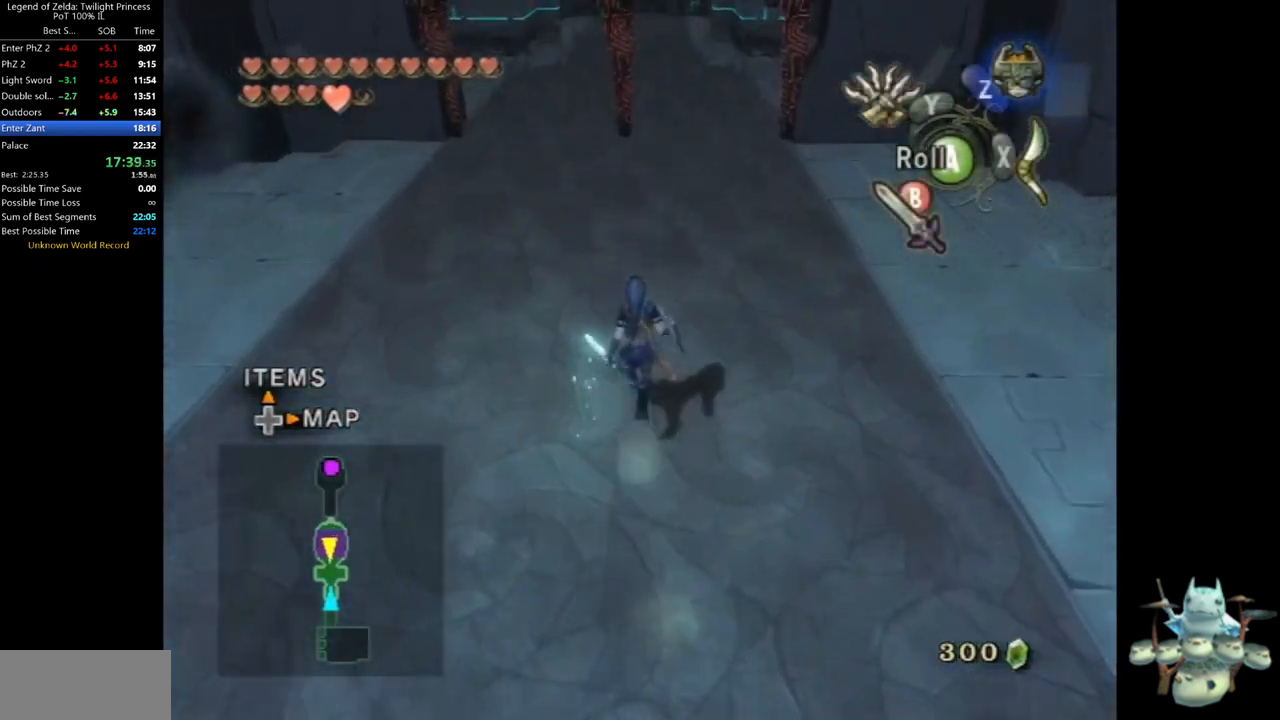
{"dt_ms": 500, "buttons": ["B"], "left_stick": "center", "right_stick": "center", "events": [[300, "B", "down"], [333, "left_stick", "center"]]}
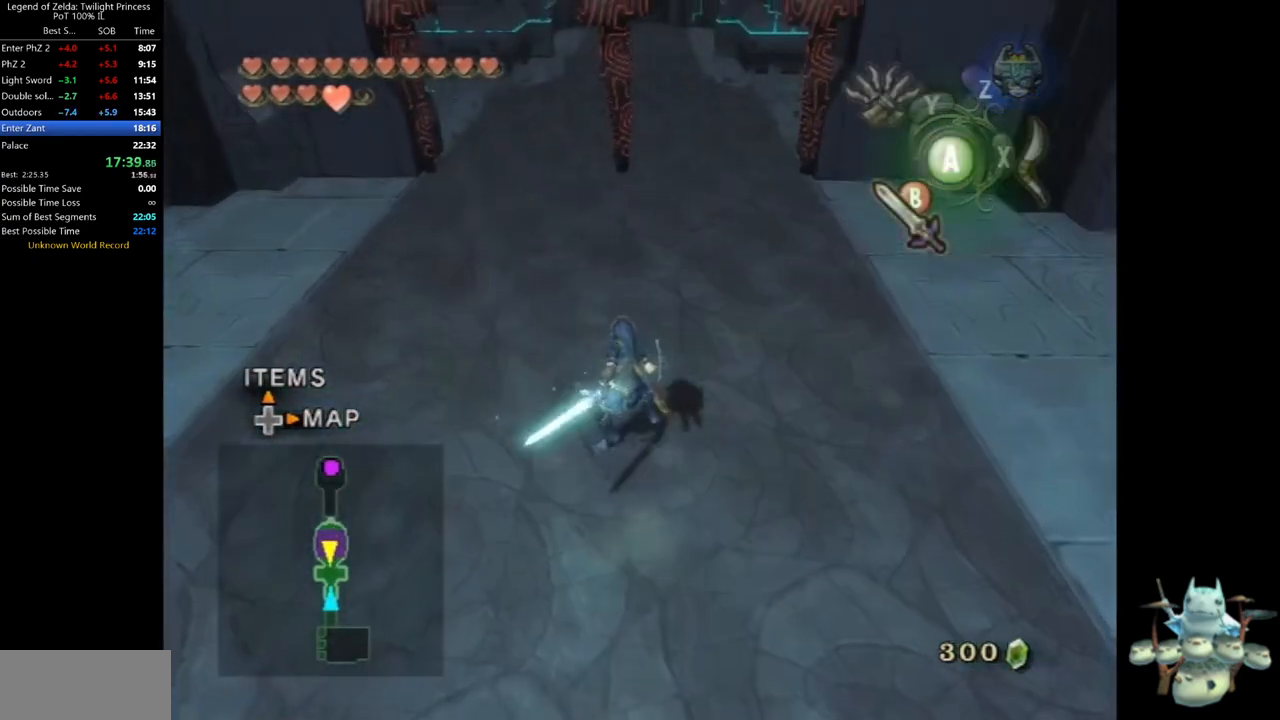
{"dt_ms": 500, "buttons": ["B"], "left_stick": "up-right", "right_stick": "center", "events": [[300, "left_stick", "up"], [367, "left_stick", "up-right"]]}
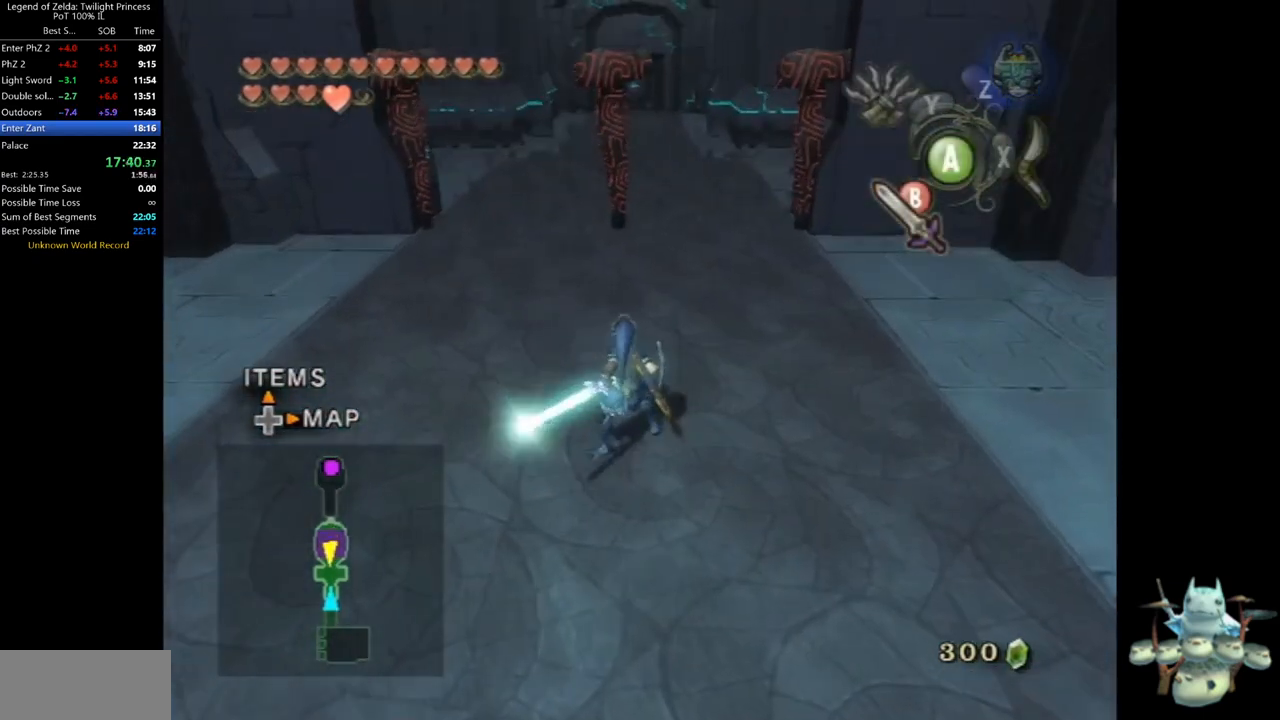
{"dt_ms": 500, "buttons": ["B"], "left_stick": "center", "right_stick": "center", "events": [[467, "left_stick", "center"]]}
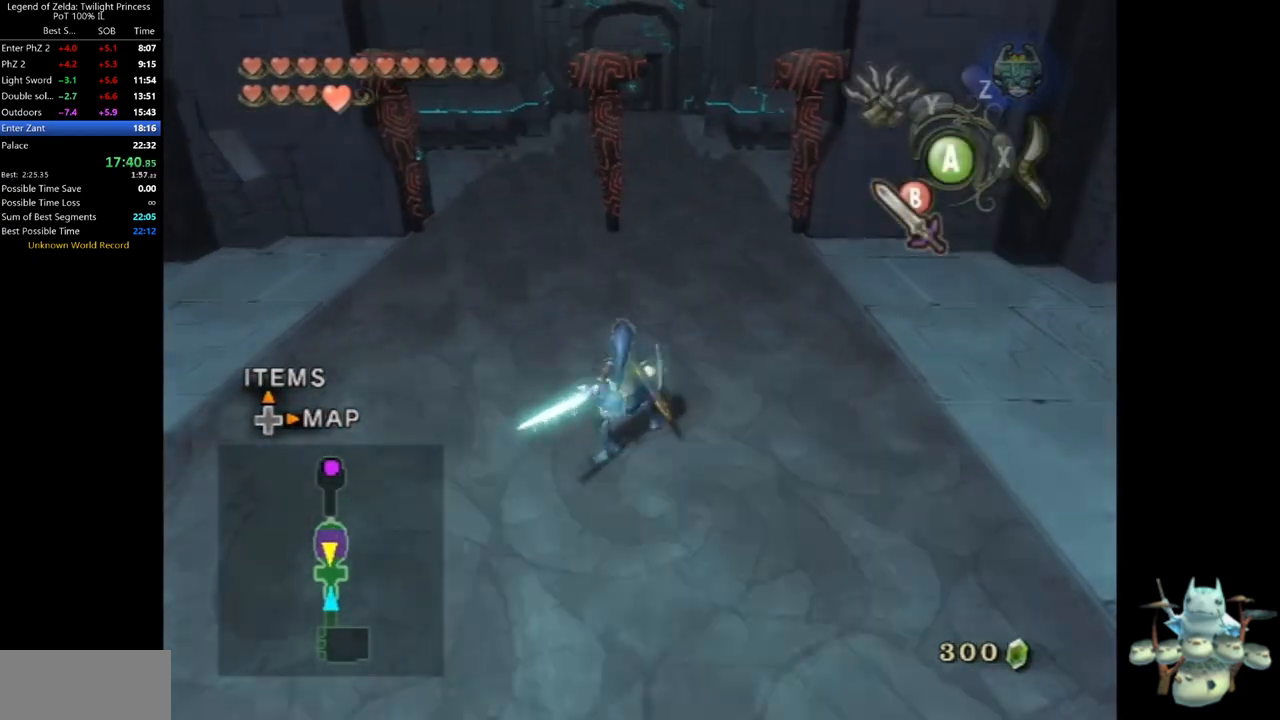
{"dt_ms": 500, "buttons": [], "left_stick": "center", "right_stick": "right", "events": [[33, "B", "up"], [333, "right_stick", "right"]]}
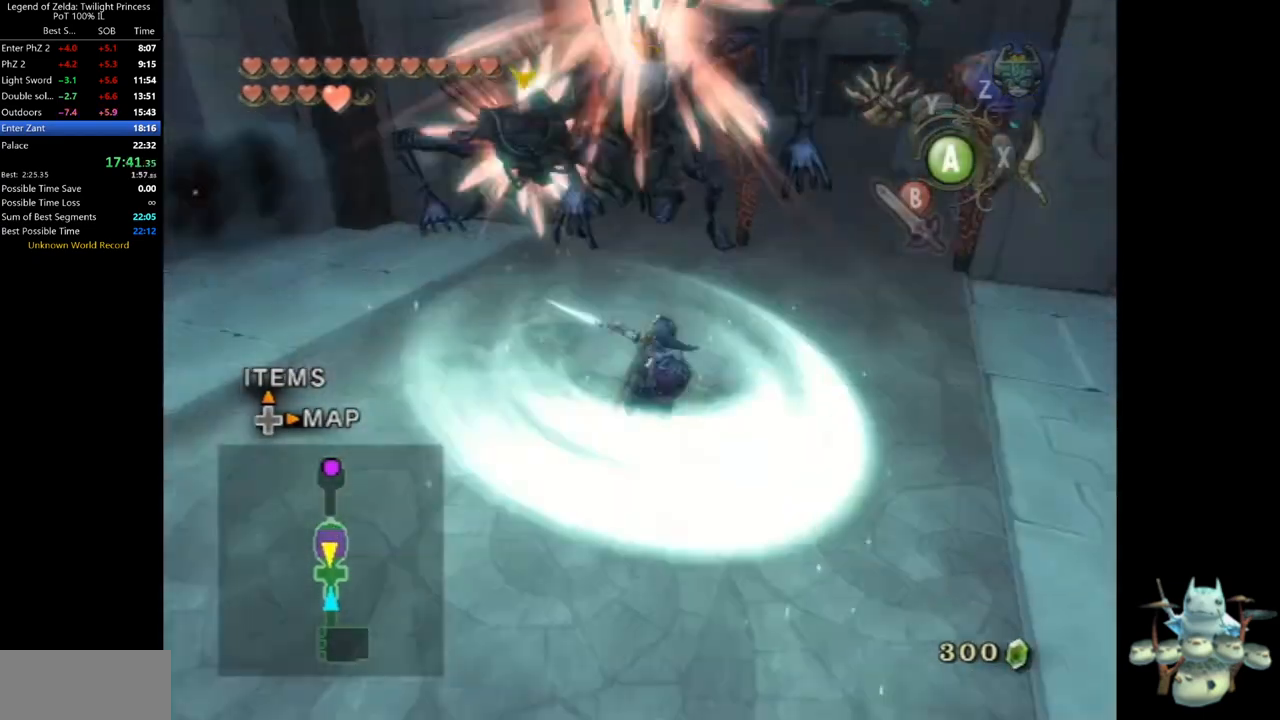
{"dt_ms": 500, "buttons": [], "left_stick": "center", "right_stick": "right", "events": []}
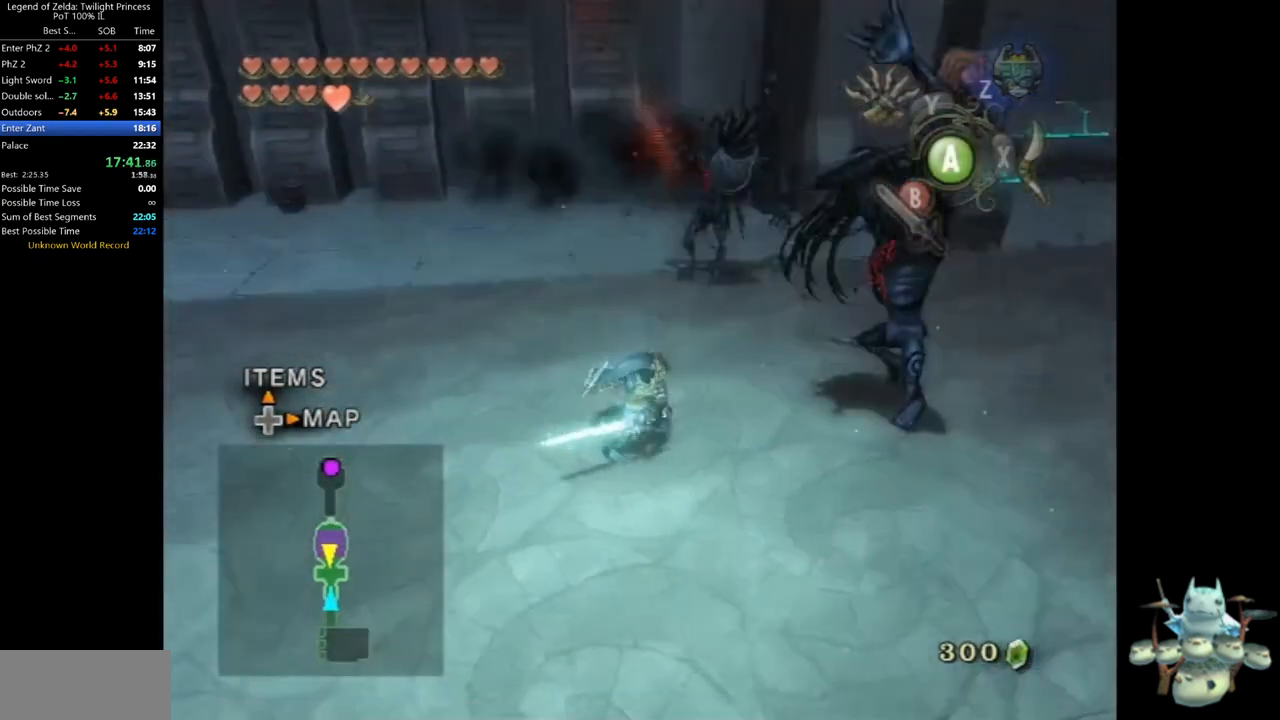
{"dt_ms": 500, "buttons": [], "left_stick": "up", "right_stick": "center", "events": [[300, "left_stick", "up"], [467, "right_stick", "center"]]}
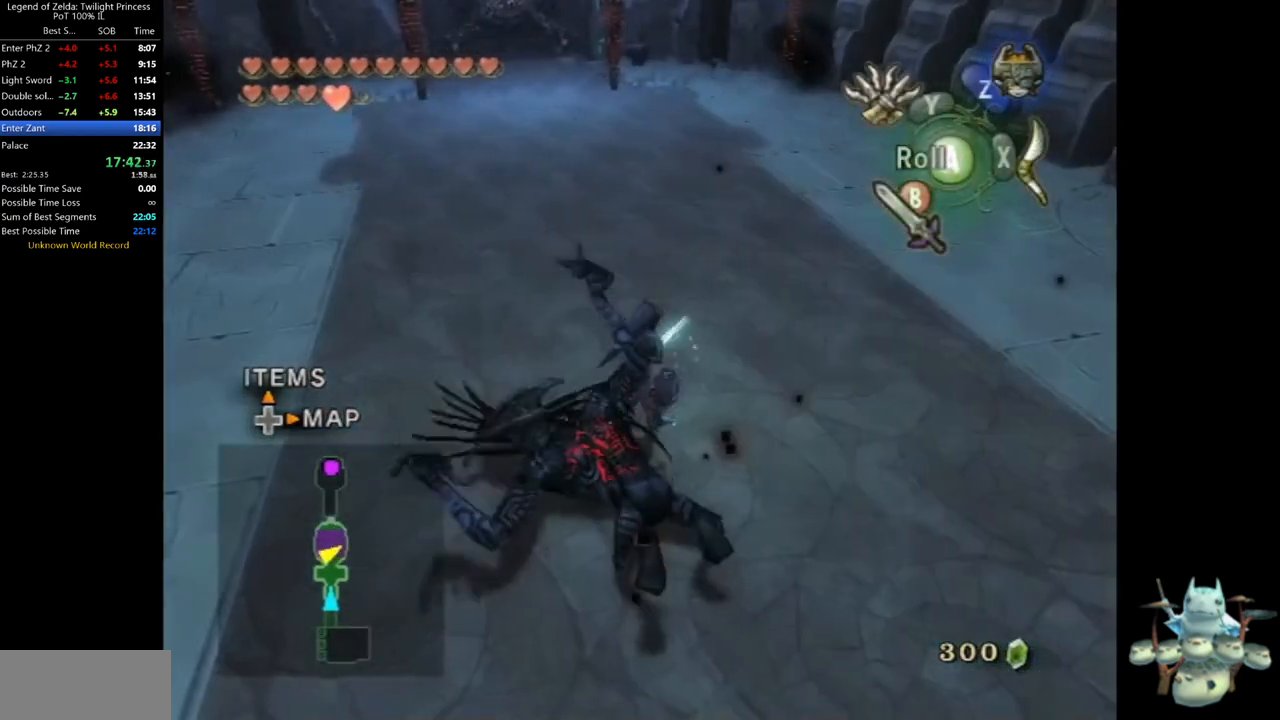
{"dt_ms": 500, "buttons": [], "left_stick": "up", "right_stick": "center", "events": [[133, "A", "down"], [200, "A", "up"], [300, "A", "down"], [333, "A", "up"]]}
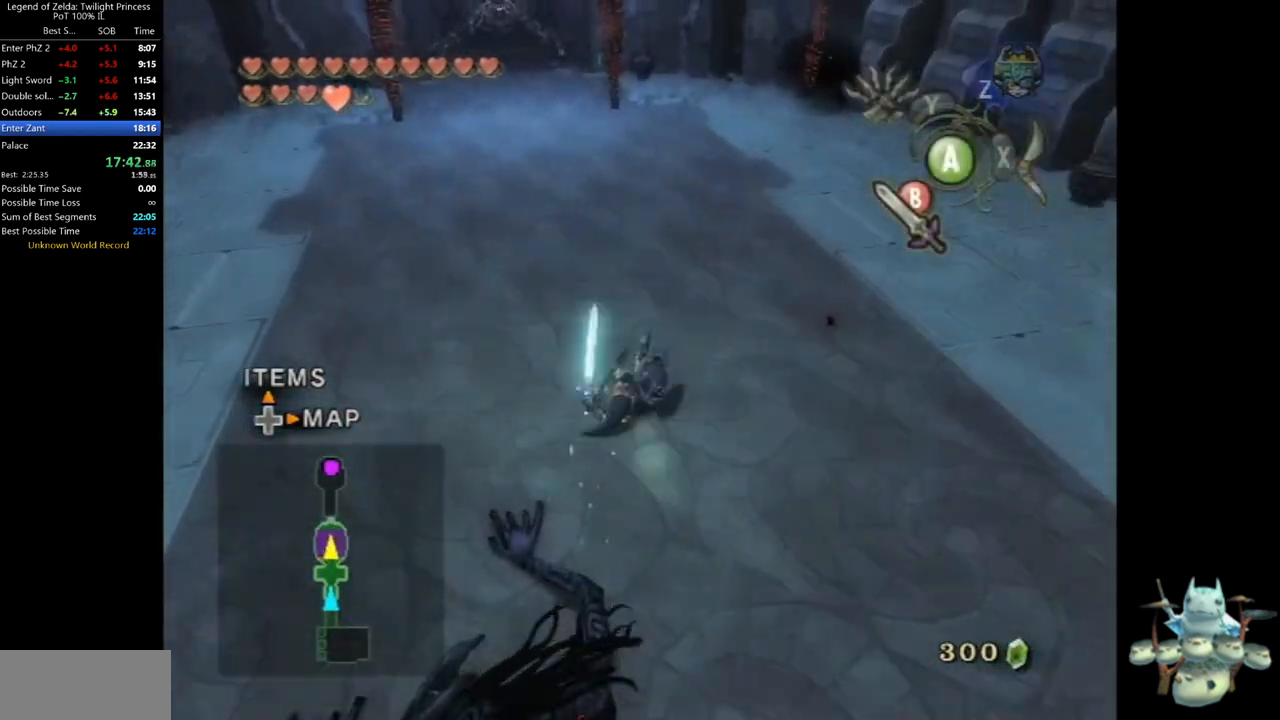
{"dt_ms": 500, "buttons": [], "left_stick": "up", "right_stick": "center", "events": []}
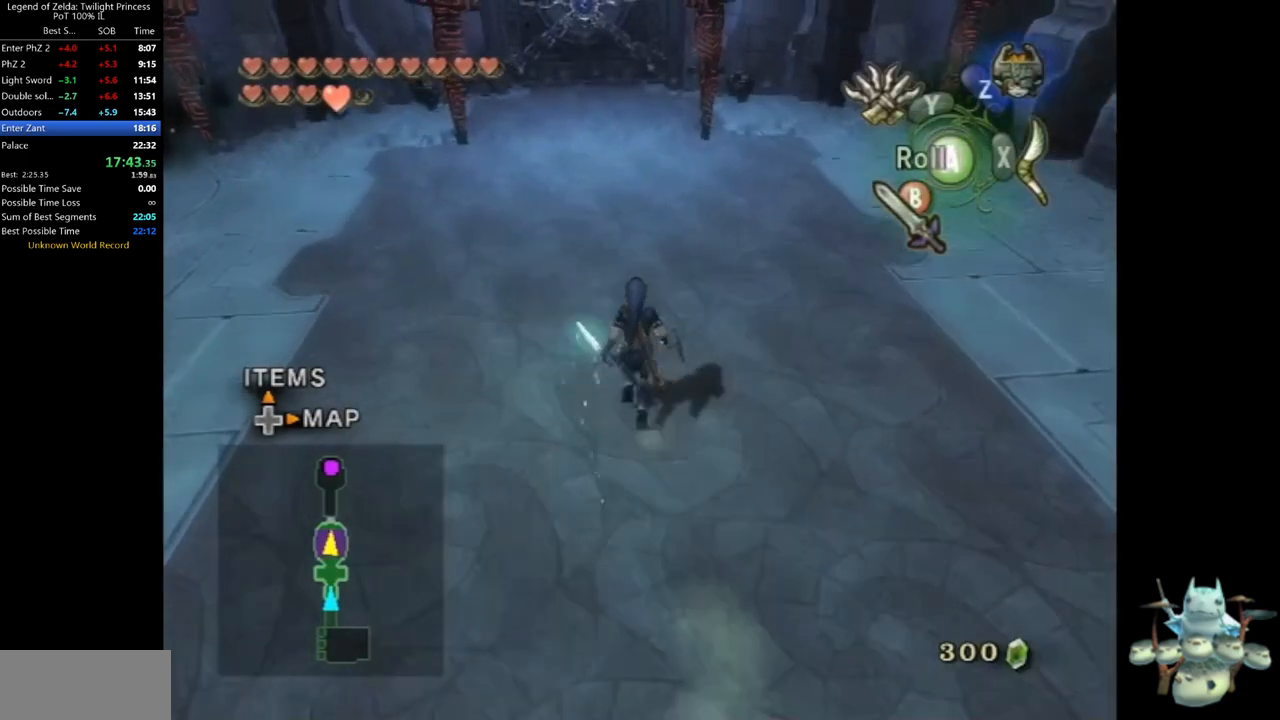
{"dt_ms": 500, "buttons": ["B"], "left_stick": "up", "right_stick": "center", "events": [[200, "B", "down"], [233, "left_stick", "center"], [433, "left_stick", "up"]]}
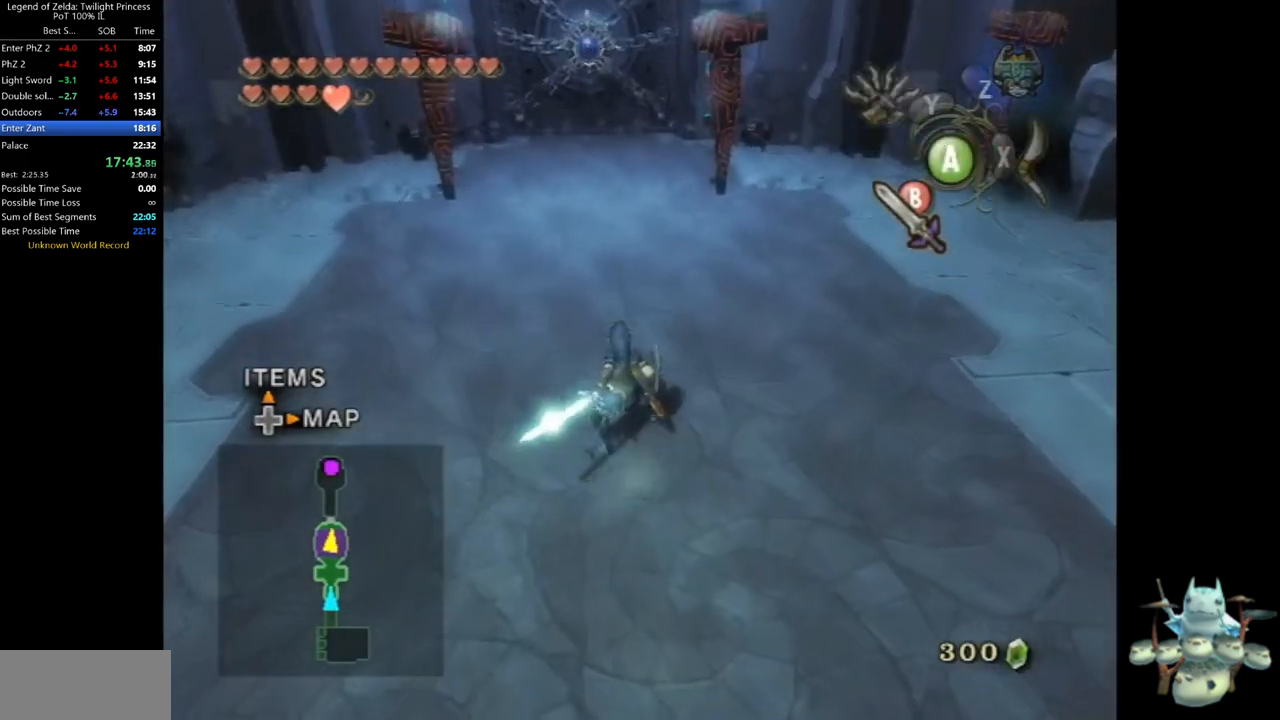
{"dt_ms": 500, "buttons": ["B"], "left_stick": "up", "right_stick": "center", "events": []}
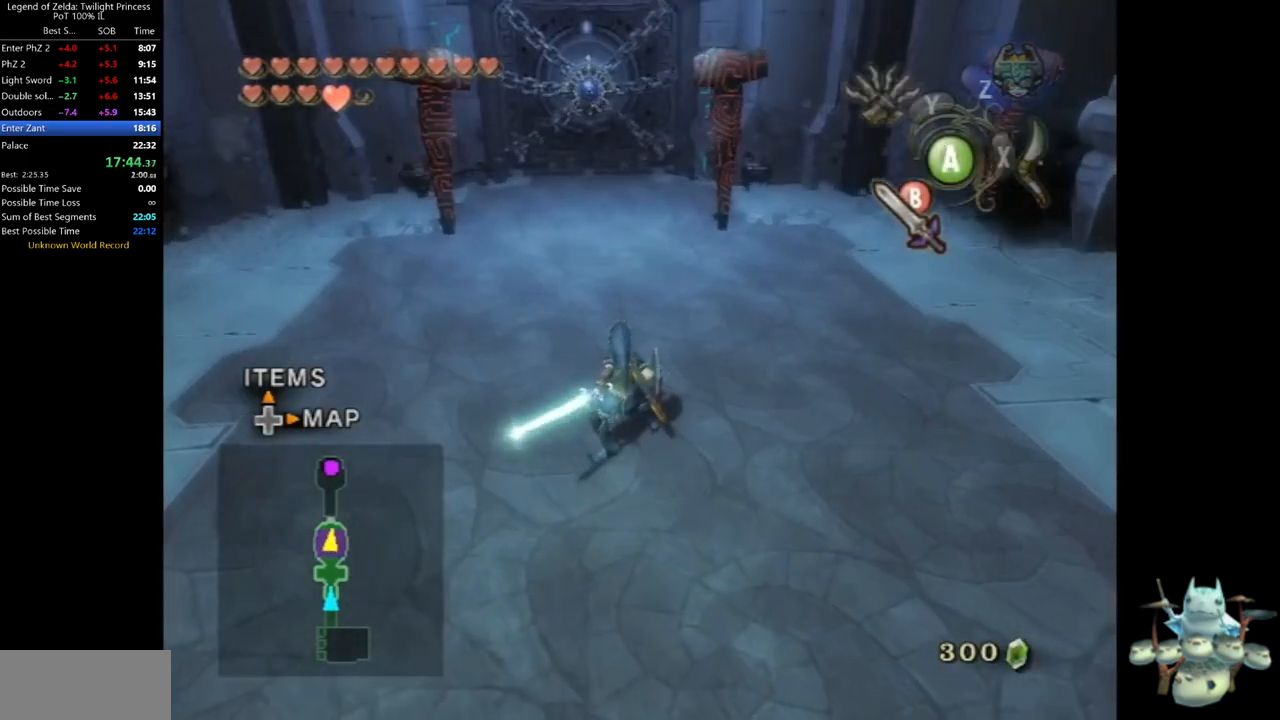
{"dt_ms": 500, "buttons": [], "left_stick": "center", "right_stick": "center", "events": [[433, "B", "up"], [467, "left_stick", "center"]]}
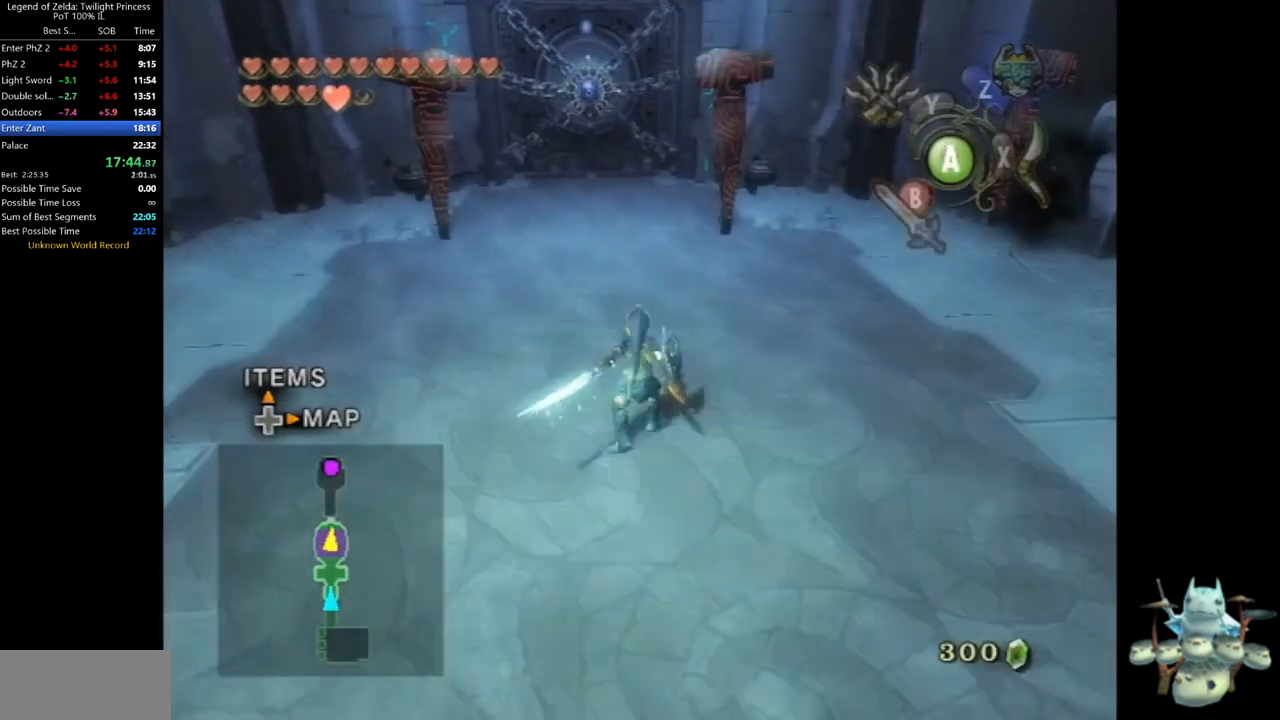
{"dt_ms": 500, "buttons": [], "left_stick": "center", "right_stick": "center", "events": []}